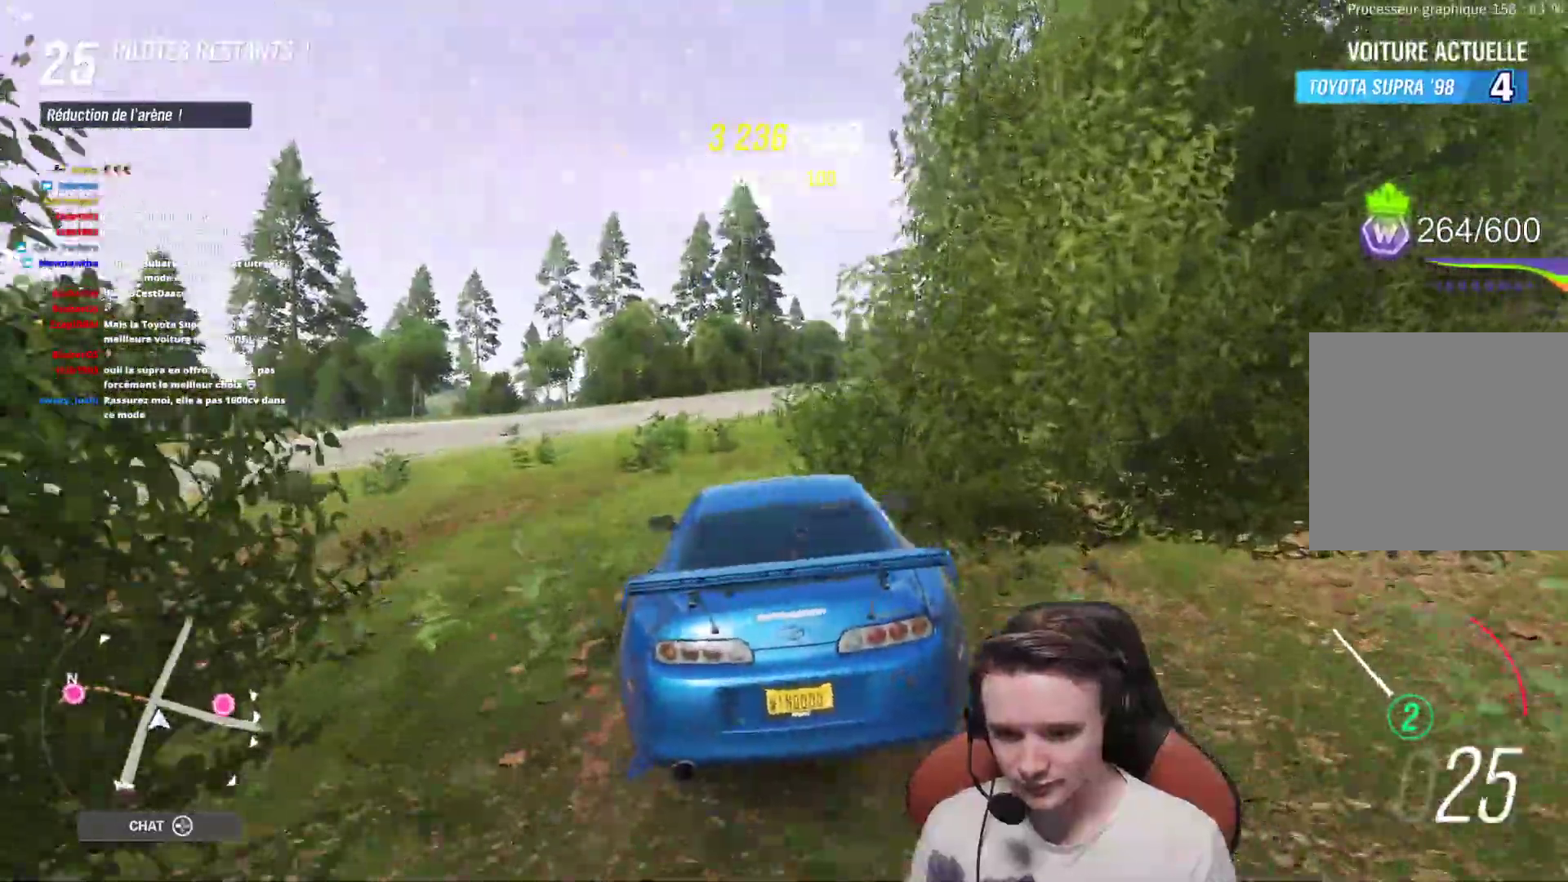
Gameplay with a controller (Xbox layout); each line is a JSON object with the inputs held at the frame after it. "events" lists button and stick changes between this image and that frame as [ms after this image, input, new state], when the widget could be followed in between. Not read: L3.
{"buttons": ["R2"], "left_stick": "center", "right_stick": "center", "events": [[133, "left_stick", "center"], [217, "left_stick", "right"], [467, "left_stick", "center"]]}
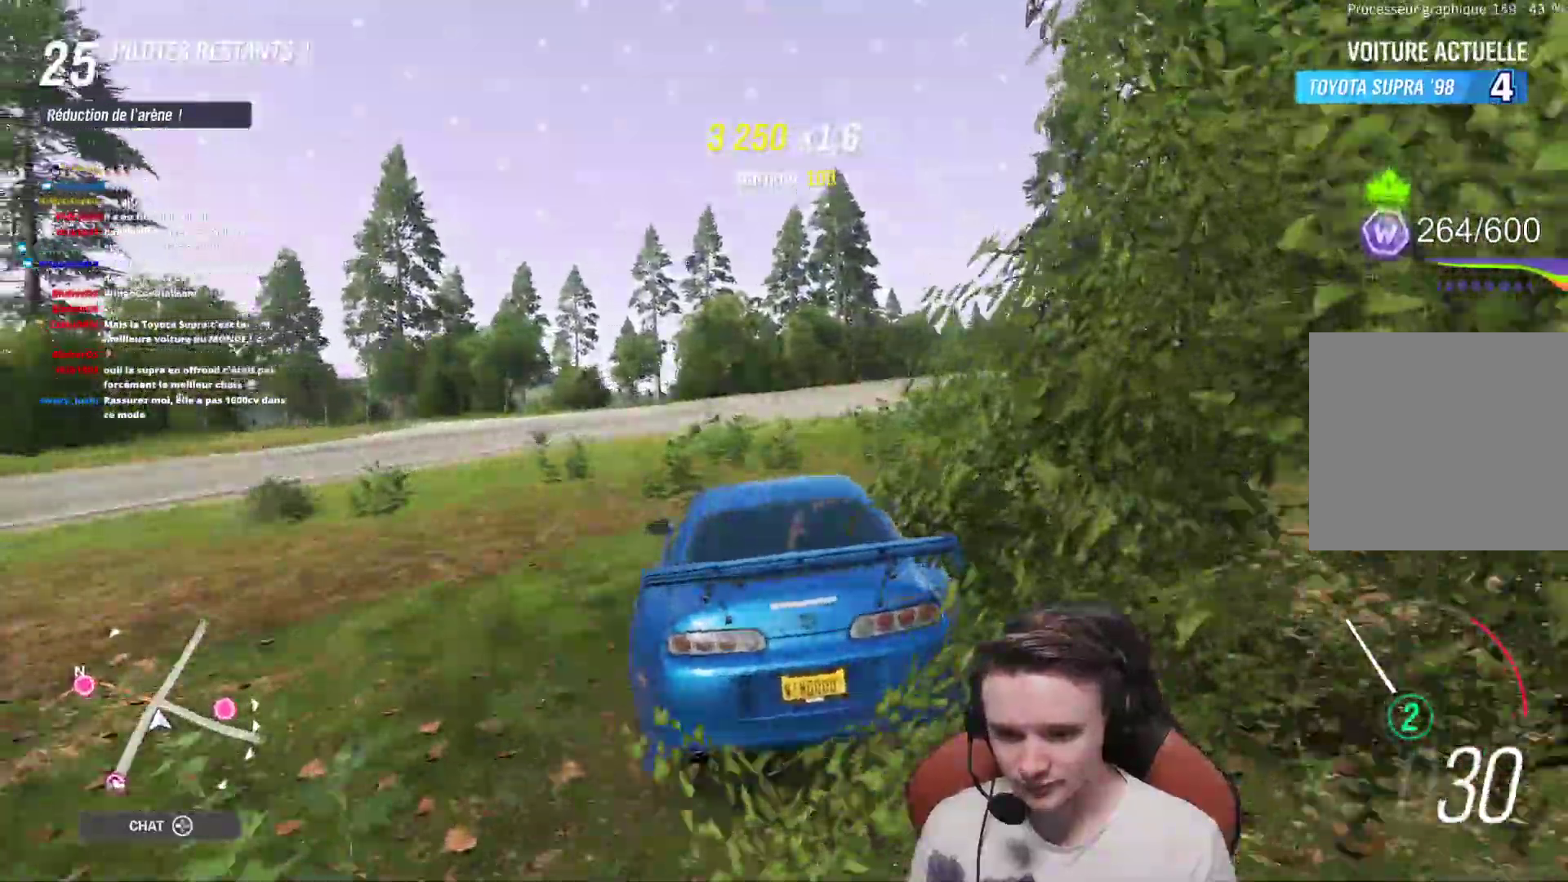
{"buttons": ["R2"], "left_stick": "right", "right_stick": "center", "events": [[383, "left_stick", "right"]]}
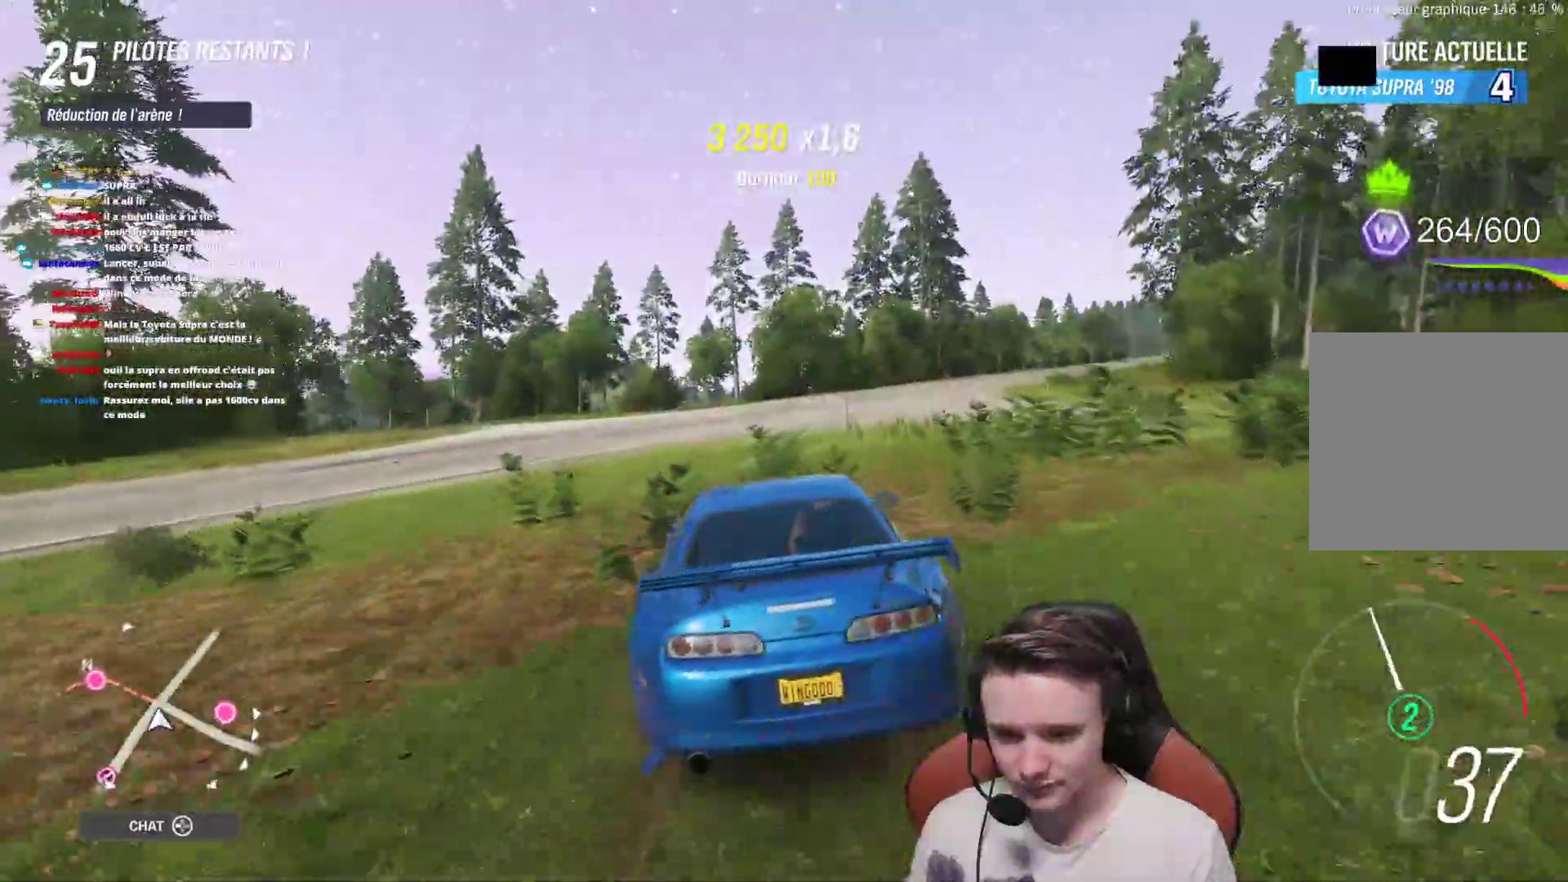
{"buttons": ["R2"], "left_stick": "right", "right_stick": "center", "events": []}
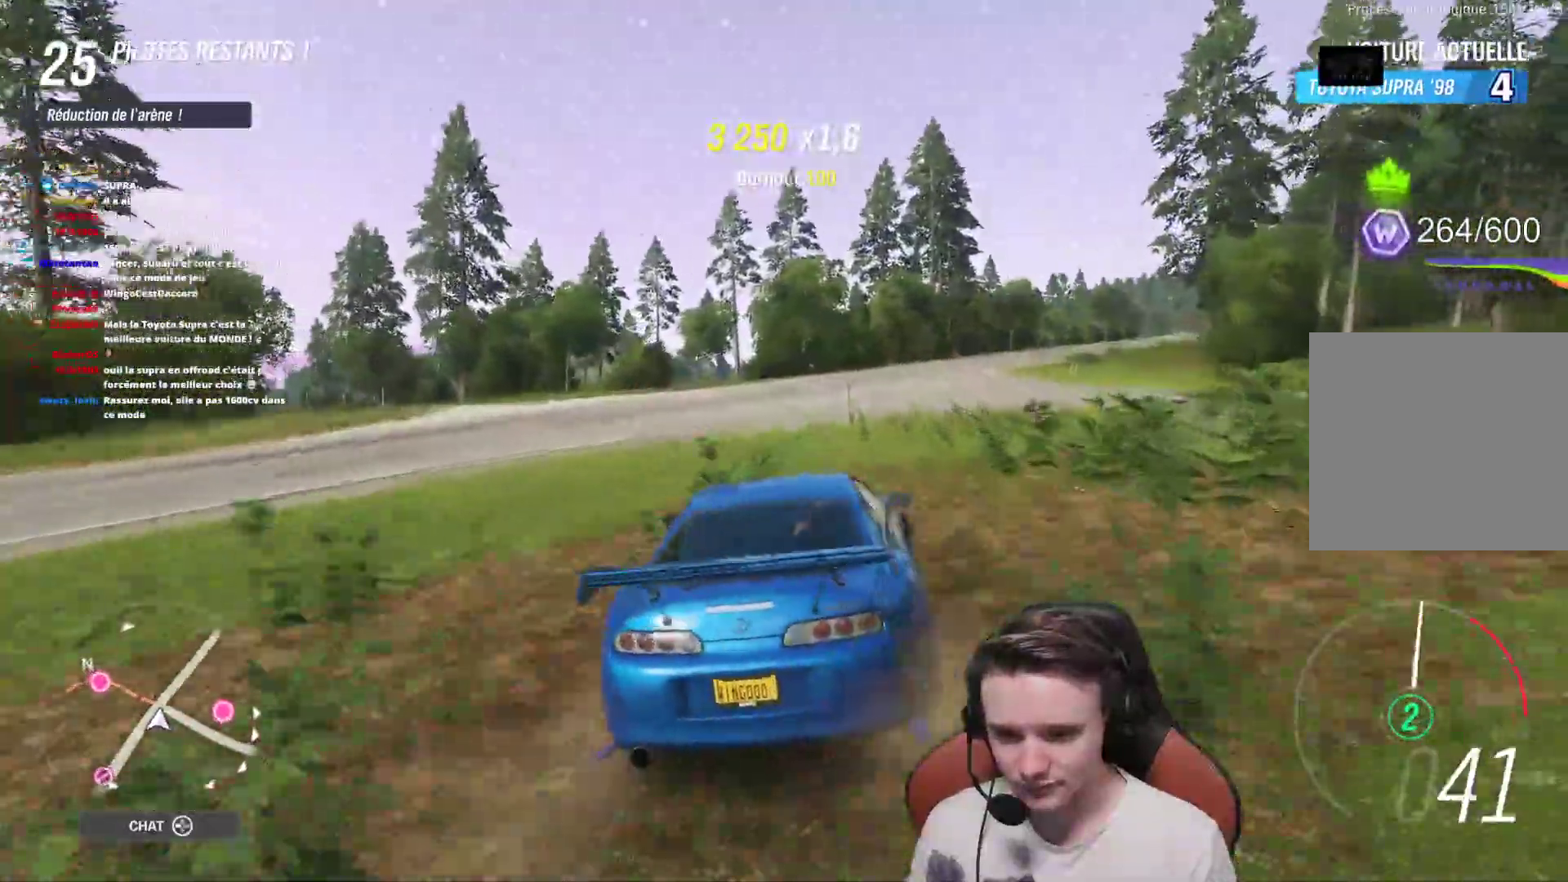
{"buttons": ["R2"], "left_stick": "up-left", "right_stick": "center", "events": [[33, "left_stick", "center"], [100, "left_stick", "up-left"], [350, "left_stick", "center"], [500, "left_stick", "up-left"]]}
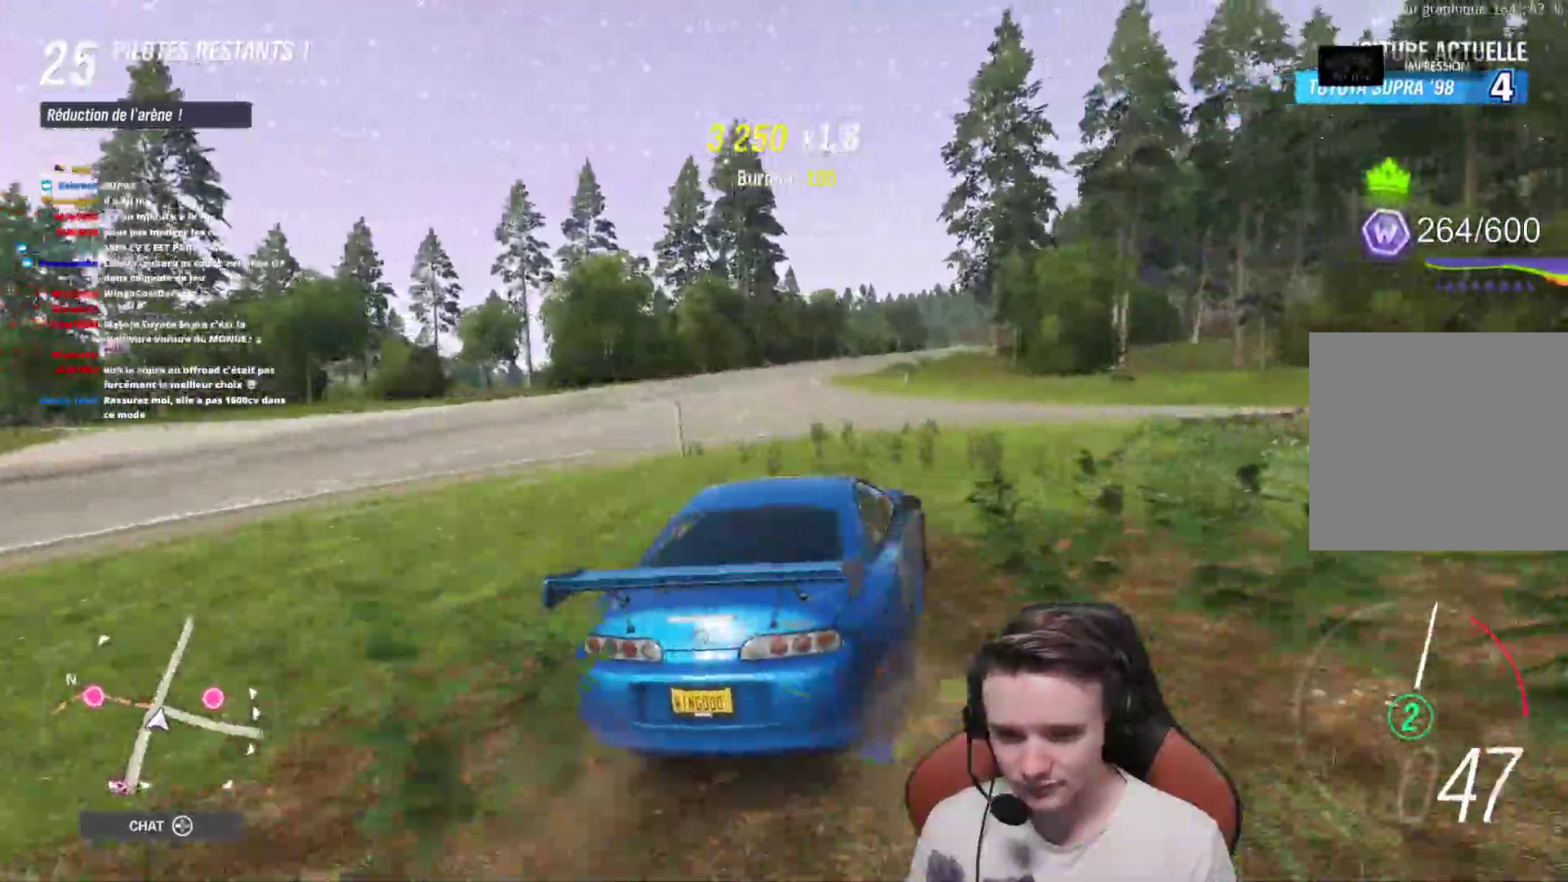
{"buttons": ["L2"], "left_stick": "center", "right_stick": "center", "events": [[200, "R2", "up"], [300, "L2", "down"], [350, "left_stick", "center"]]}
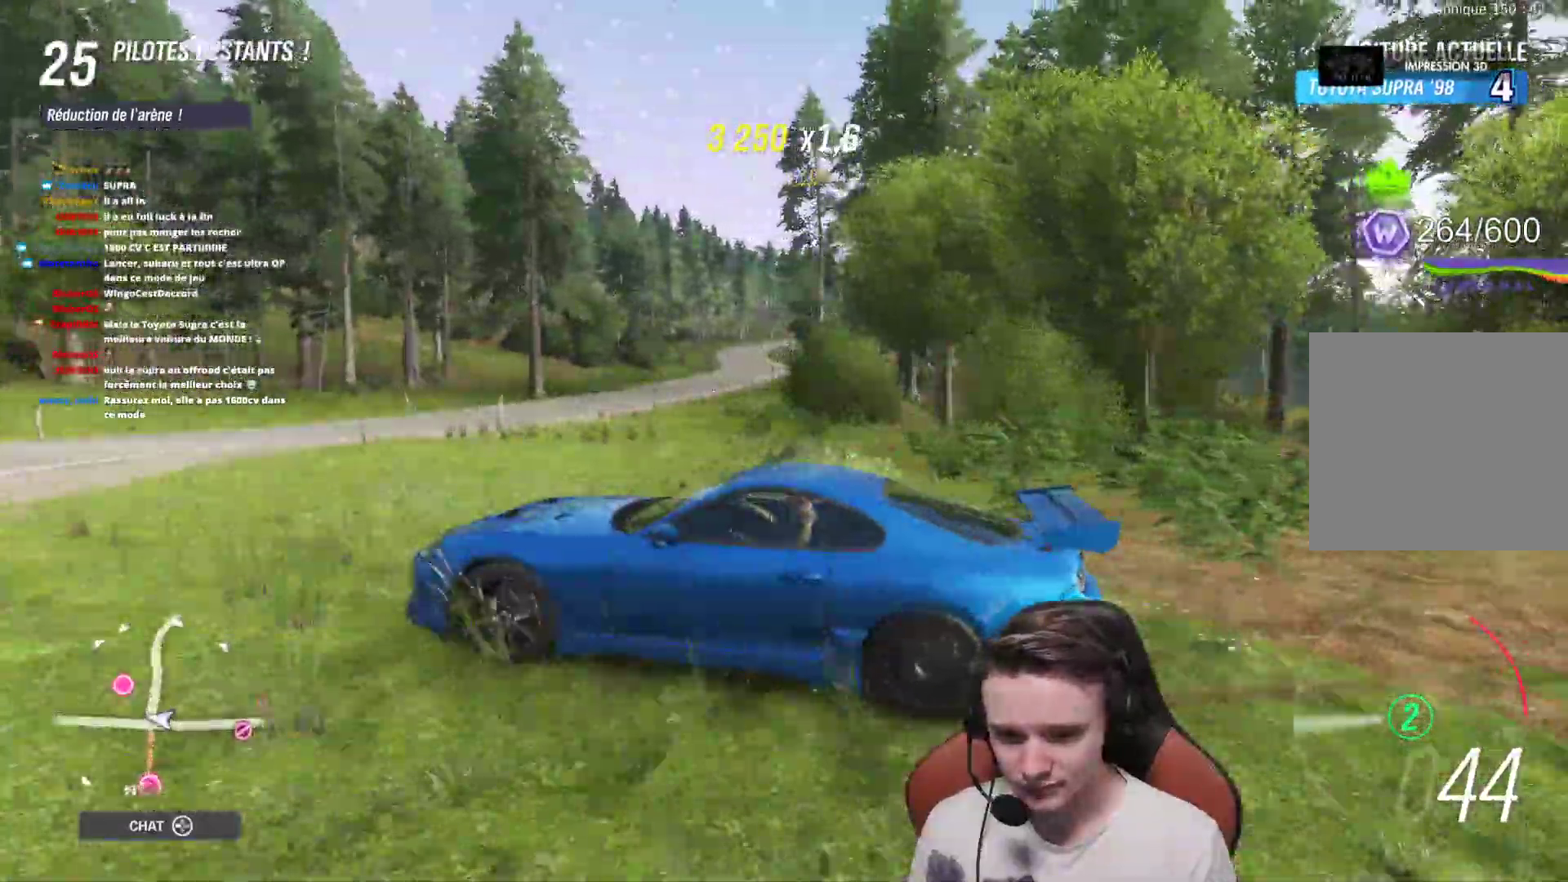
{"buttons": ["L2"], "left_stick": "up-right", "right_stick": "center", "events": [[83, "left_stick", "up-left"], [100, "L2", "up"], [383, "left_stick", "up-right"], [417, "L2", "down"]]}
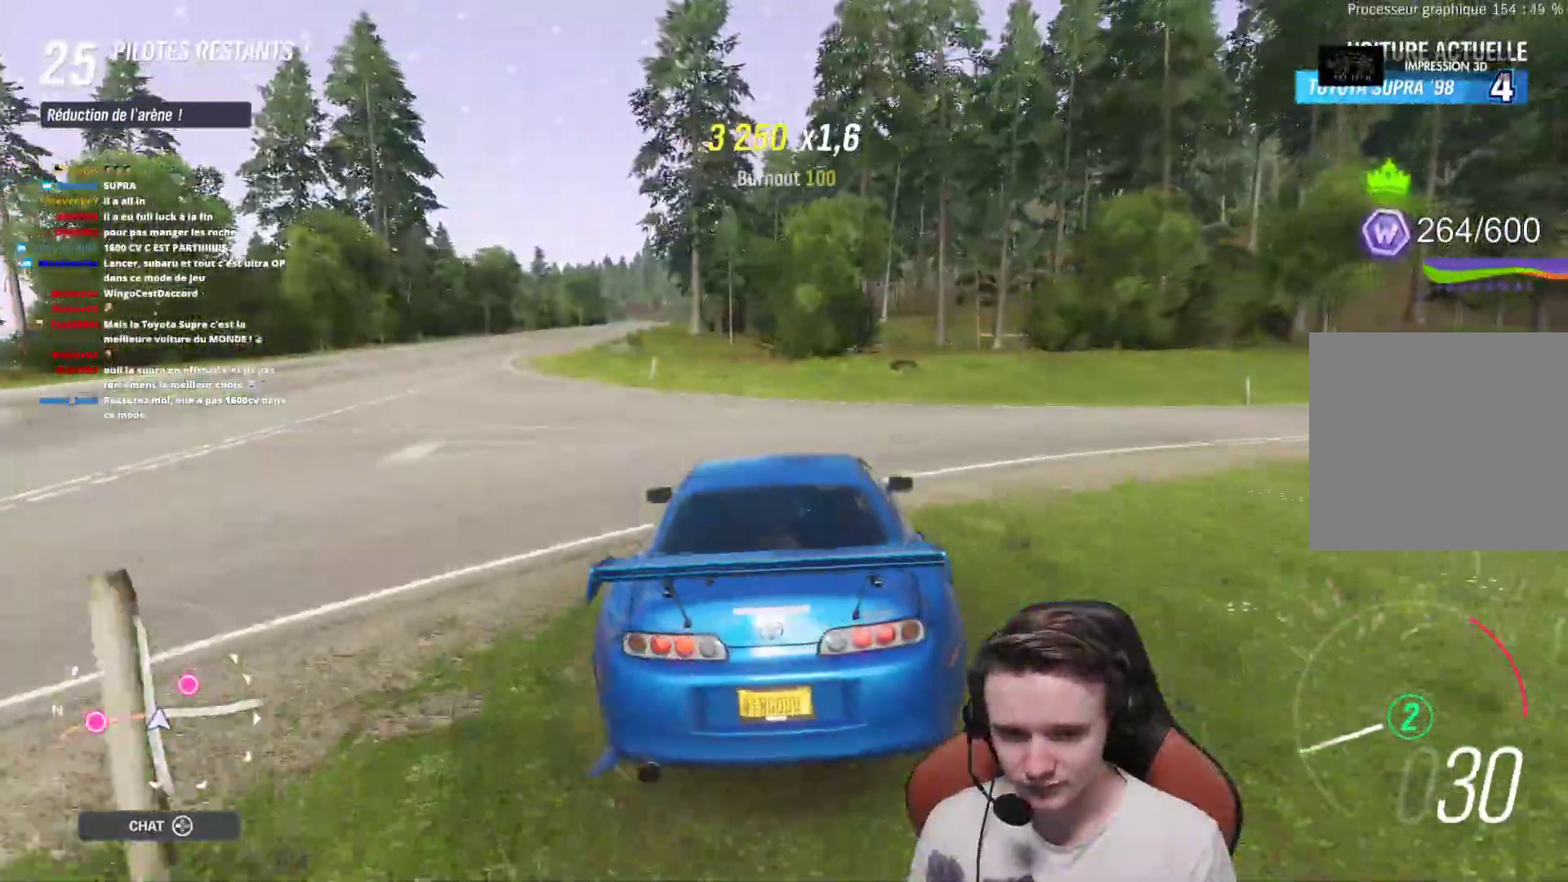
{"buttons": ["R2"], "left_stick": "up-right", "right_stick": "center", "events": [[333, "R2", "down"], [433, "L2", "up"]]}
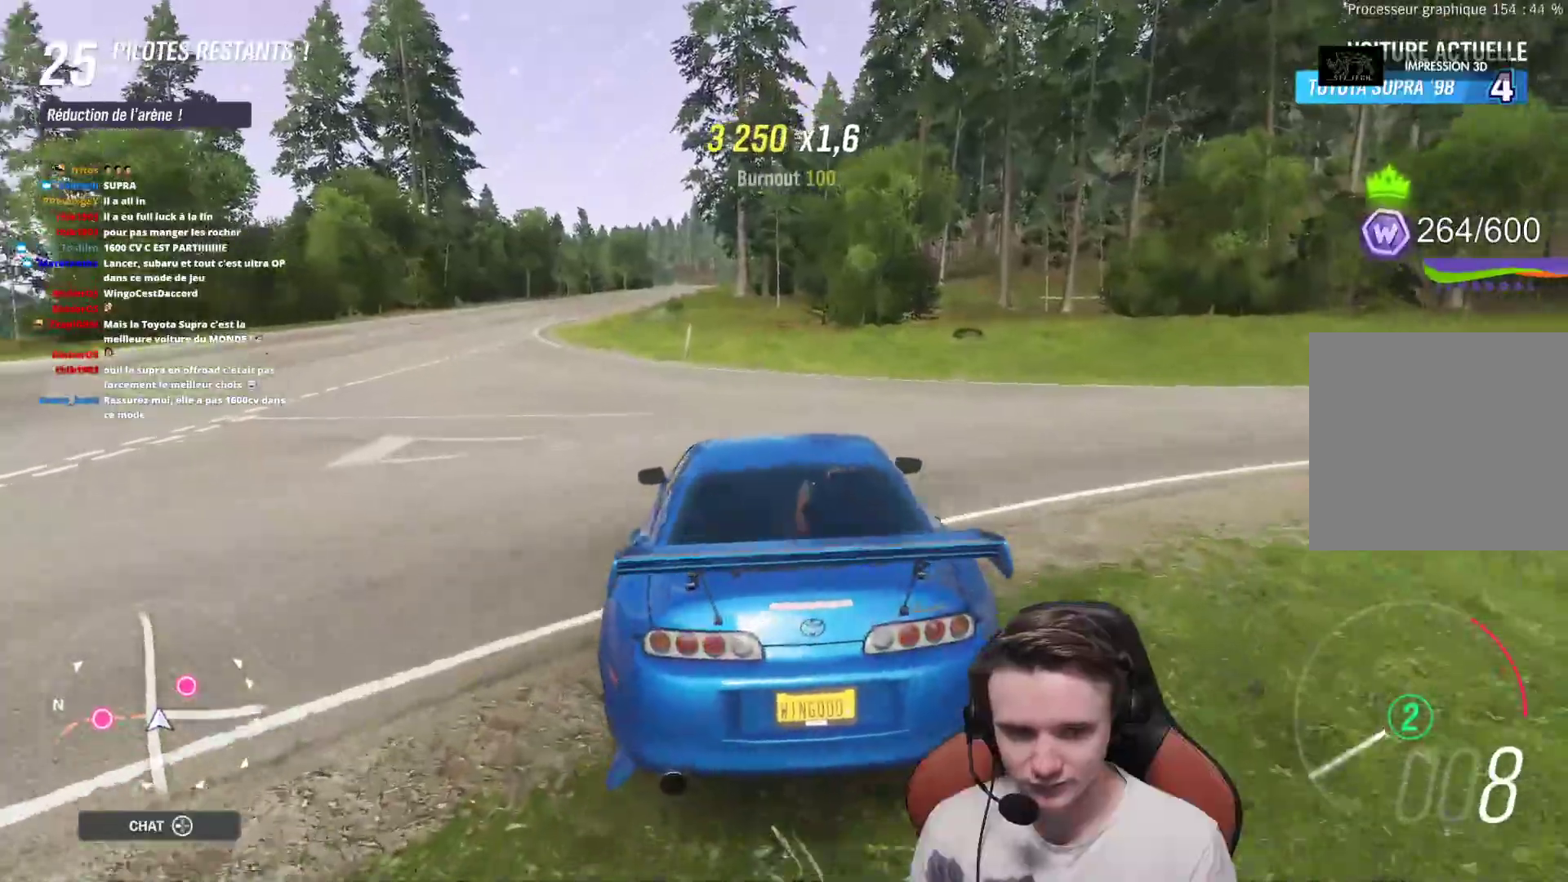
{"buttons": ["R2"], "left_stick": "up-left", "right_stick": "down", "events": [[33, "left_stick", "center"], [367, "right_stick", "down"], [500, "left_stick", "up-left"]]}
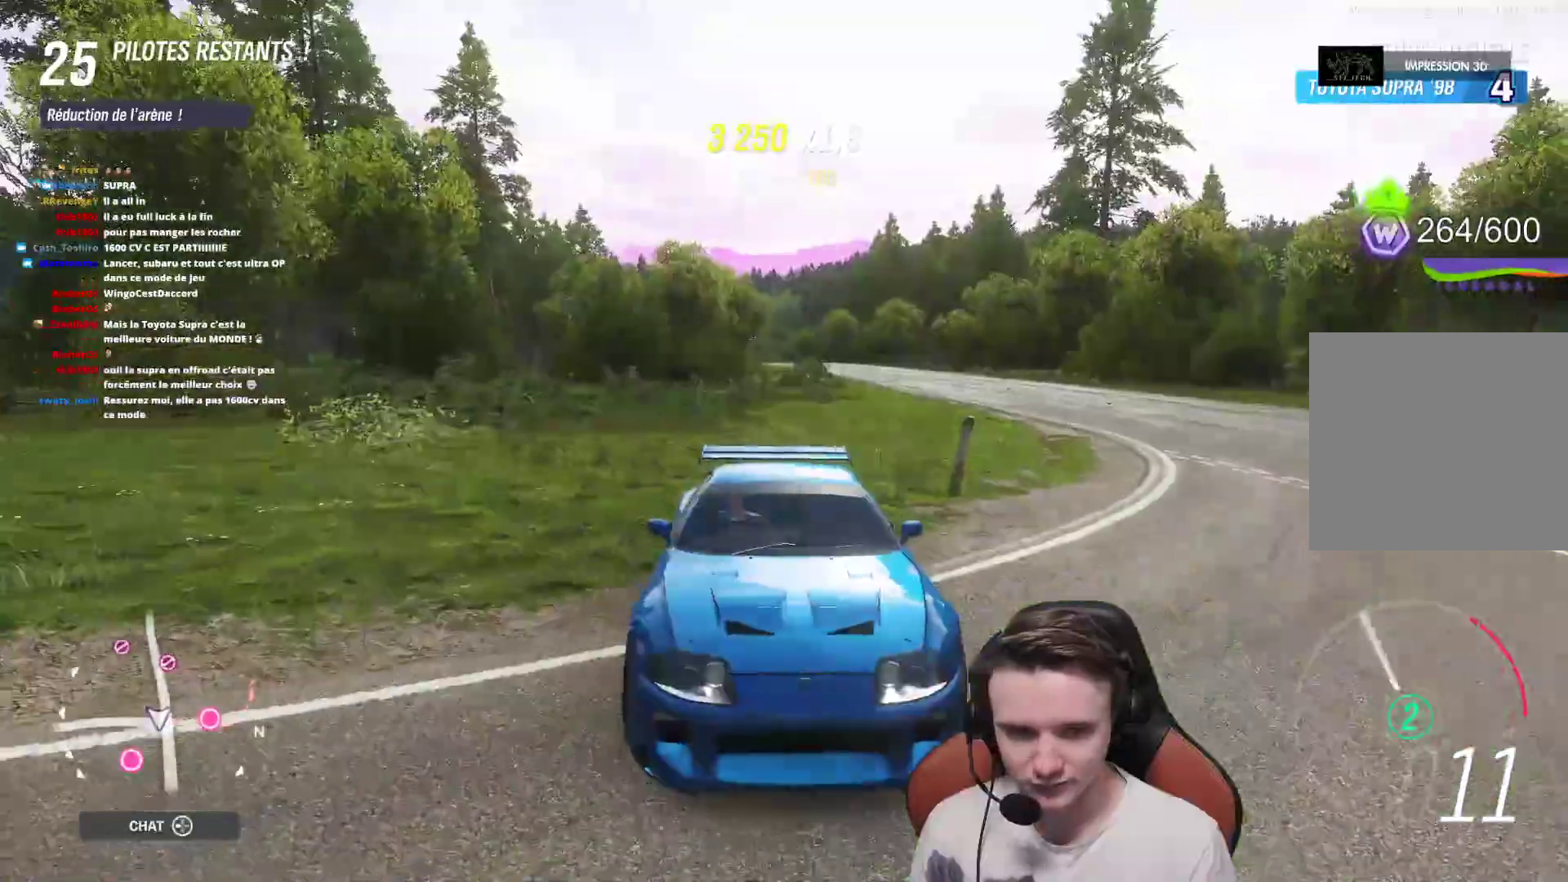
{"buttons": ["R2"], "left_stick": "center", "right_stick": "up-right", "events": [[250, "right_stick", "right"], [383, "left_stick", "center"], [483, "right_stick", "up-right"]]}
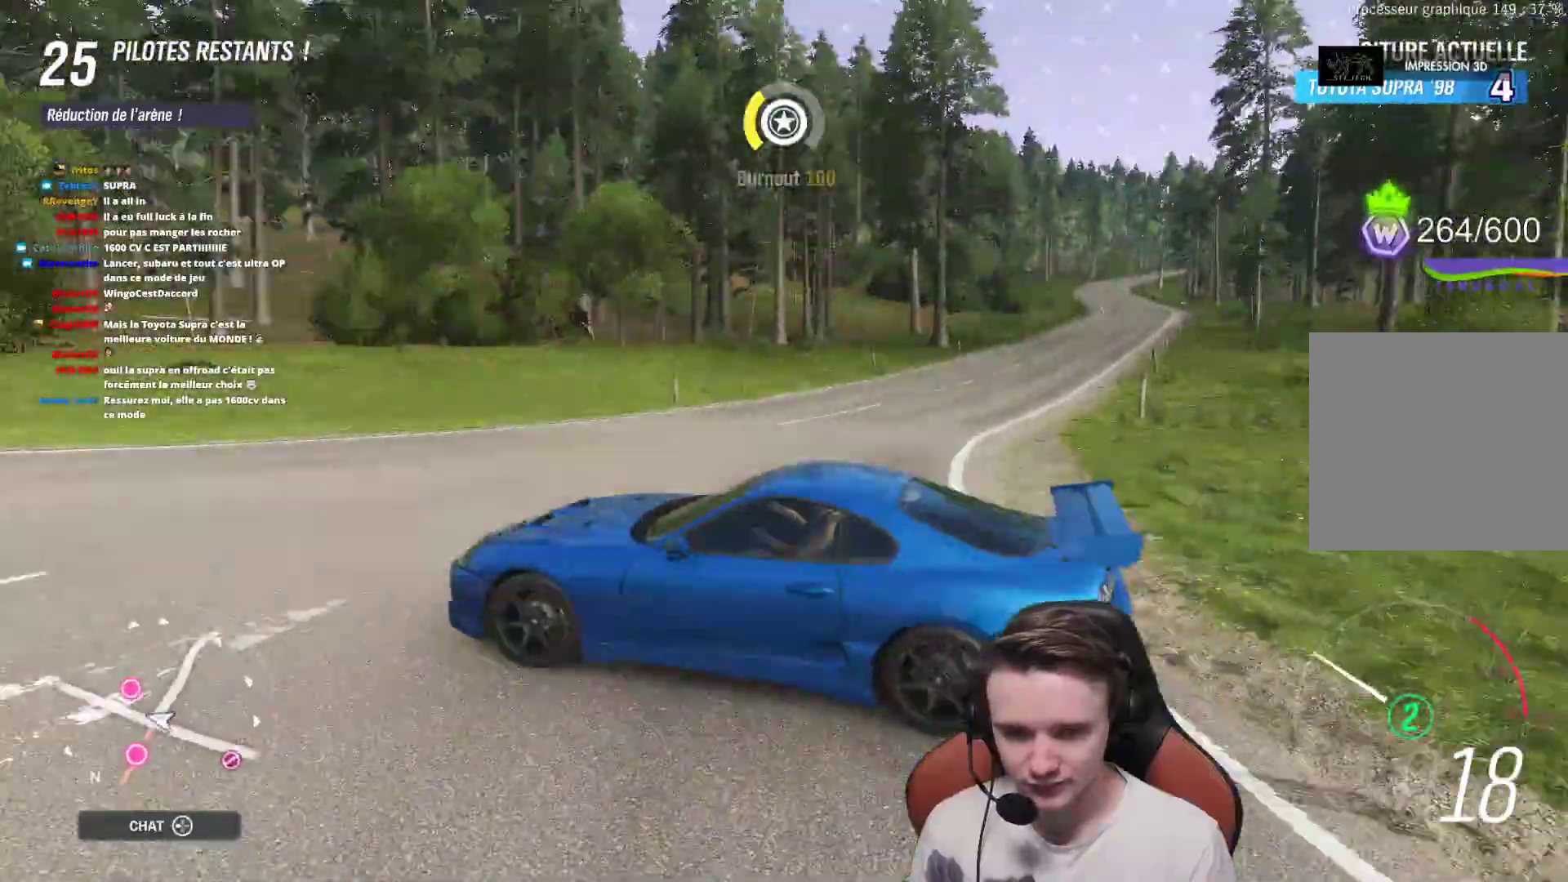
{"buttons": ["R2"], "left_stick": "center", "right_stick": "up-right", "events": []}